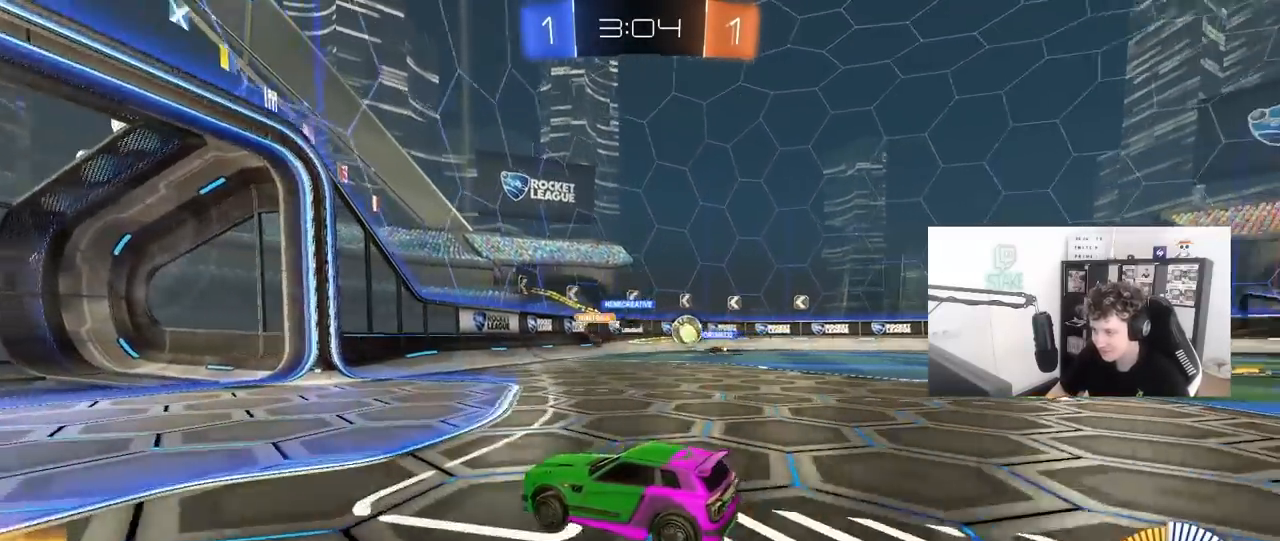
Gameplay with keyboard and mouse; each line is a JSON object with the keys and mouse buttons held at the frame after it. "events" lists presses ("down") and releases ("up") of "1", "2", "3", "4", "5", "a", "alt", "c", "caps_lock", "ctrl", "d", "e", "f", "g", "q", "r", "s", "shift", "space", "t", "tab", "v", "w", "x", "z", "mouse_left", "mouse_wheel" and "mouse_right" between this image and that frame as [ms after this image, input, new state], when the widget could be followed in between. "mouse_left", "mouse_wheel", "mouse_right" = the "left", "wheel", "right" buttons of the "mouse" list. No other keys are recorded. "wheel" means that the mouse wheel is clicked or scrolled. "mouse_move" is the direction in which the mouse moves at that frame (one of eight, or "still"), when it could be read.
{"keys": ["d", "w"], "mouse": [], "mouse_move": "still", "events": [[67, "shift", "down"], [67, "w", "down"], [200, "shift", "up"]]}
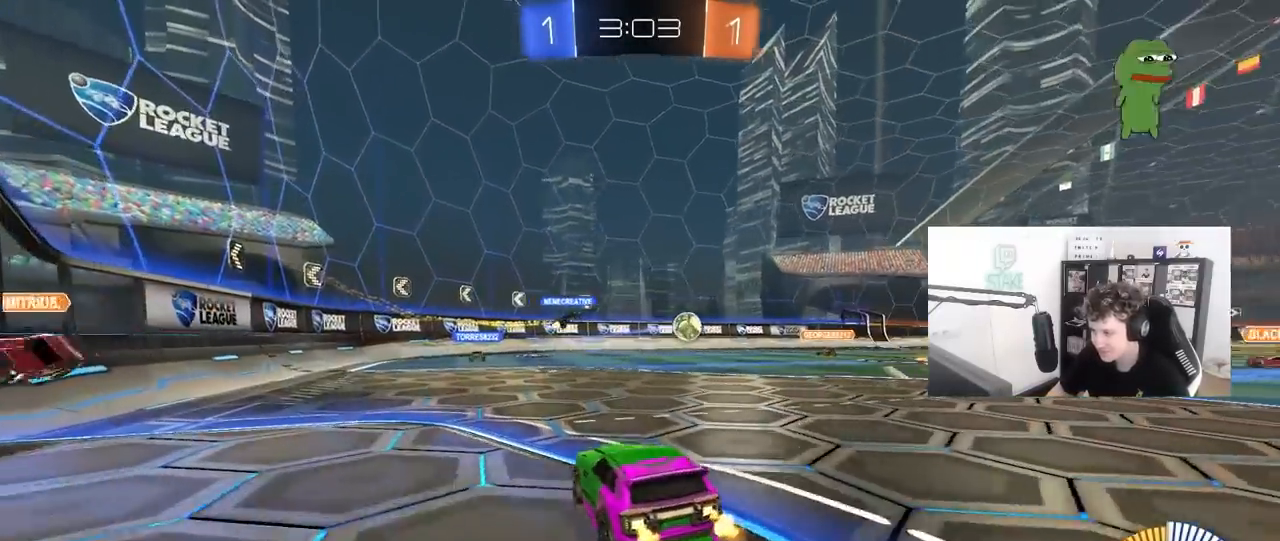
{"keys": ["d"], "mouse": [], "mouse_move": "still", "events": [[167, "d", "up"], [400, "d", "down"], [500, "w", "up"]]}
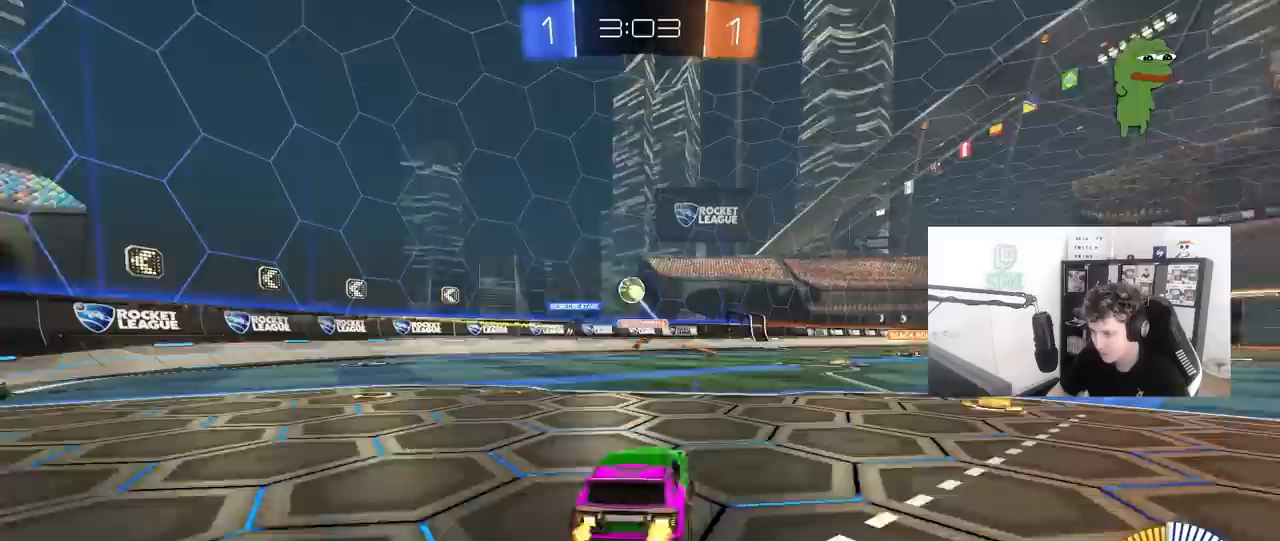
{"keys": ["a", "s"], "mouse": ["right"], "mouse_move": "still", "events": [[150, "a", "down"], [150, "d", "up"], [233, "s", "down"], [283, "a", "up"], [283, "d", "down"], [283, "mouse_right", "down"], [417, "a", "down"], [417, "d", "up"]]}
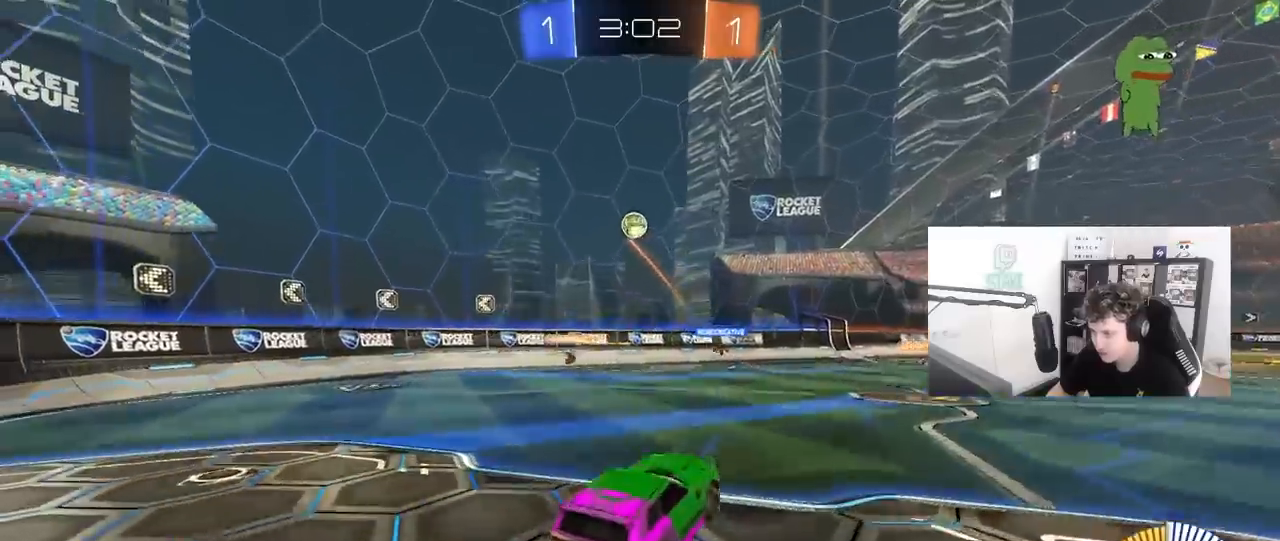
{"keys": ["w"], "mouse": ["left"], "mouse_move": "still", "events": [[17, "a", "up"], [17, "mouse_left", "down"], [17, "mouse_right", "up"], [17, "s", "up"], [67, "mouse_right", "down"], [117, "a", "down"], [117, "s", "down"], [200, "a", "up"], [200, "d", "down"], [200, "s", "up"], [250, "mouse_right", "up"], [300, "d", "up"], [400, "a", "down"], [400, "w", "down"], [433, "a", "up"]]}
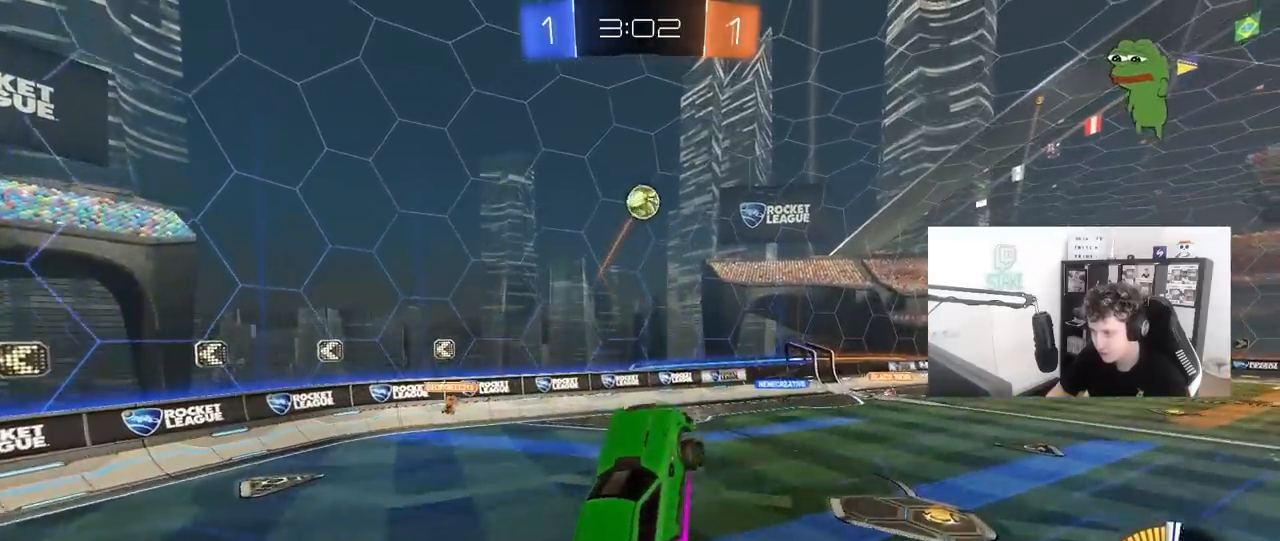
{"keys": ["d"], "mouse": ["left"], "mouse_move": "down", "events": [[33, "w", "up"], [83, "a", "down"], [117, "s", "down"], [217, "a", "up"], [217, "s", "up"], [317, "d", "down"], [350, "w", "down"], [500, "w", "up"]]}
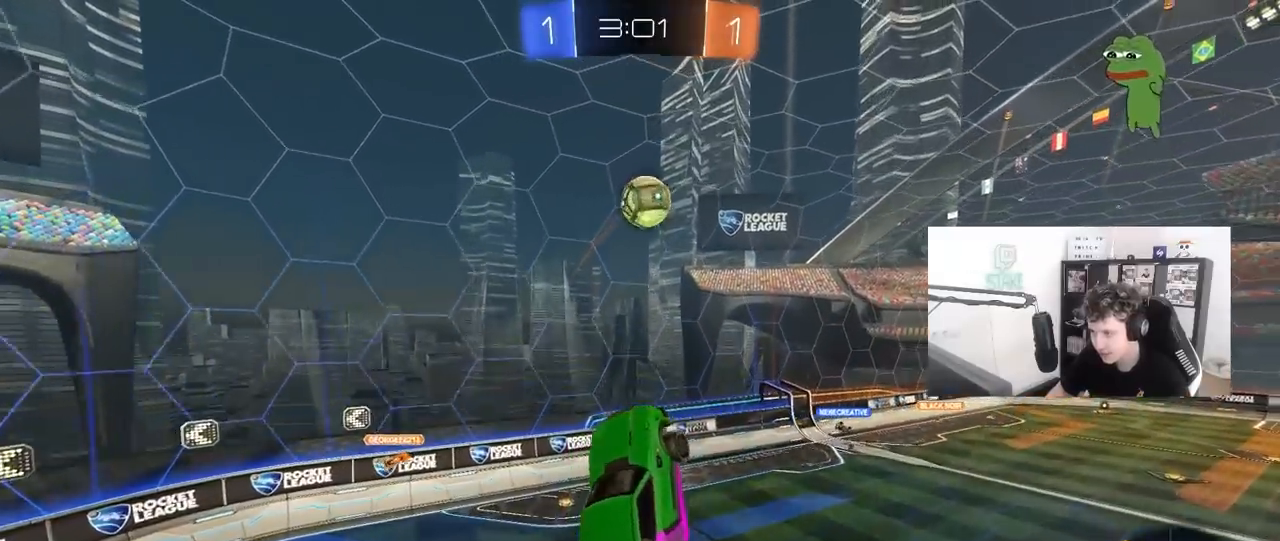
{"keys": ["d"], "mouse": ["left"], "mouse_move": "still", "events": [[50, "d", "up"], [183, "a", "down"], [183, "w", "down"], [283, "a", "up"], [283, "w", "up"], [467, "d", "down"]]}
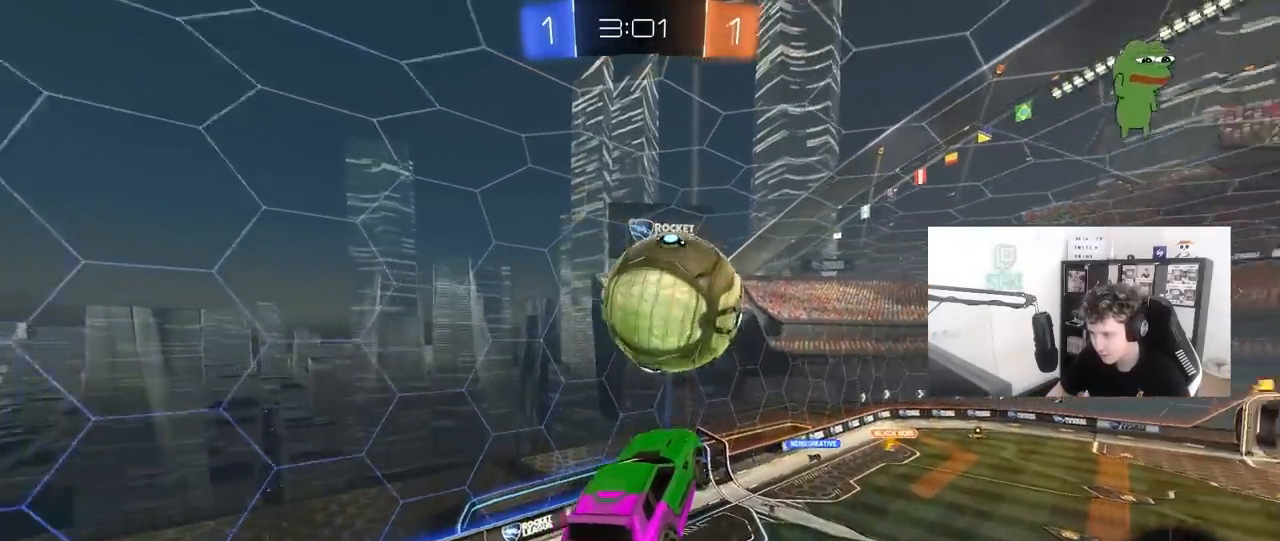
{"keys": ["d", "shift"], "mouse": [], "mouse_move": "up", "events": [[150, "shift", "down"], [300, "mouse_left", "up"]]}
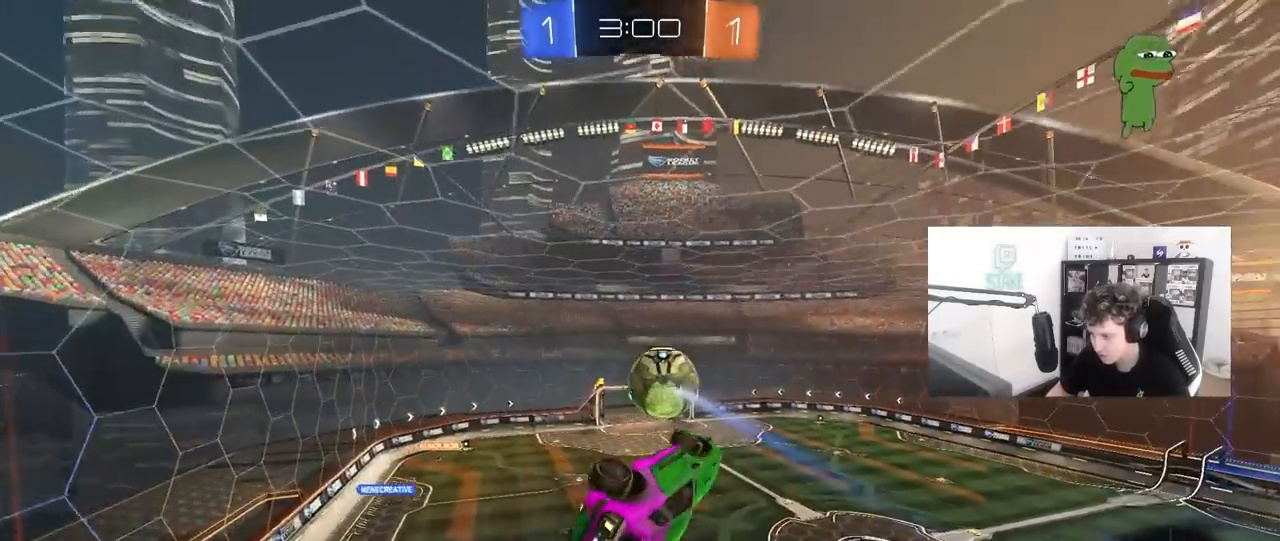
{"keys": ["d", "shift"], "mouse": [], "mouse_move": "still", "events": [[33, "shift", "up"], [133, "s", "down"], [133, "shift", "down"], [500, "s", "up"]]}
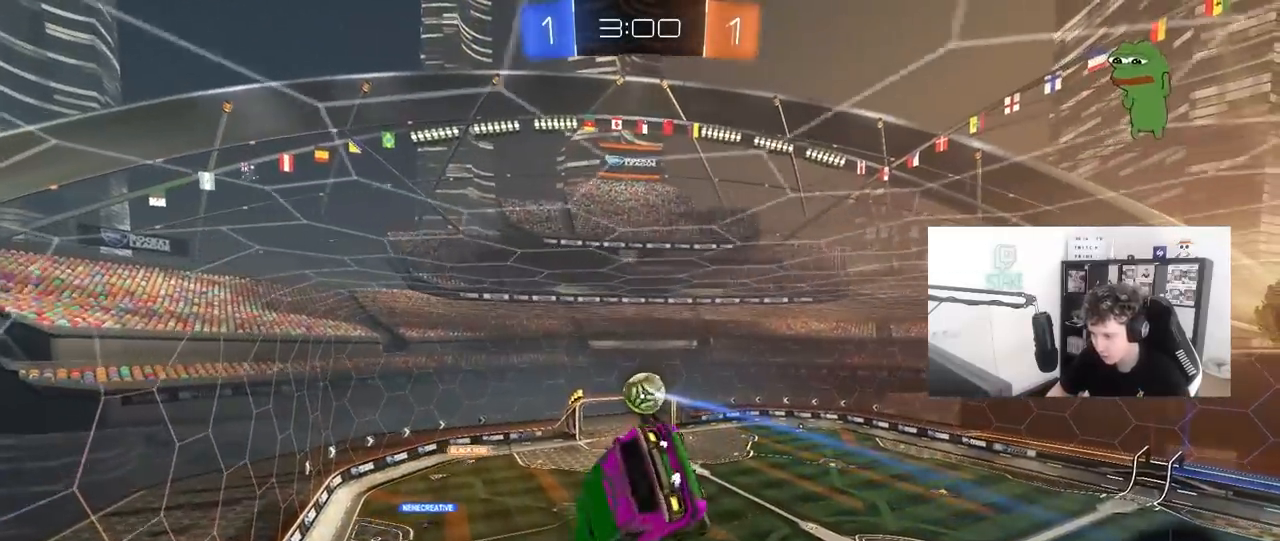
{"keys": ["d", "s", "shift"], "mouse": [], "mouse_move": "left", "events": [[50, "d", "up"], [133, "d", "down"], [333, "s", "down"]]}
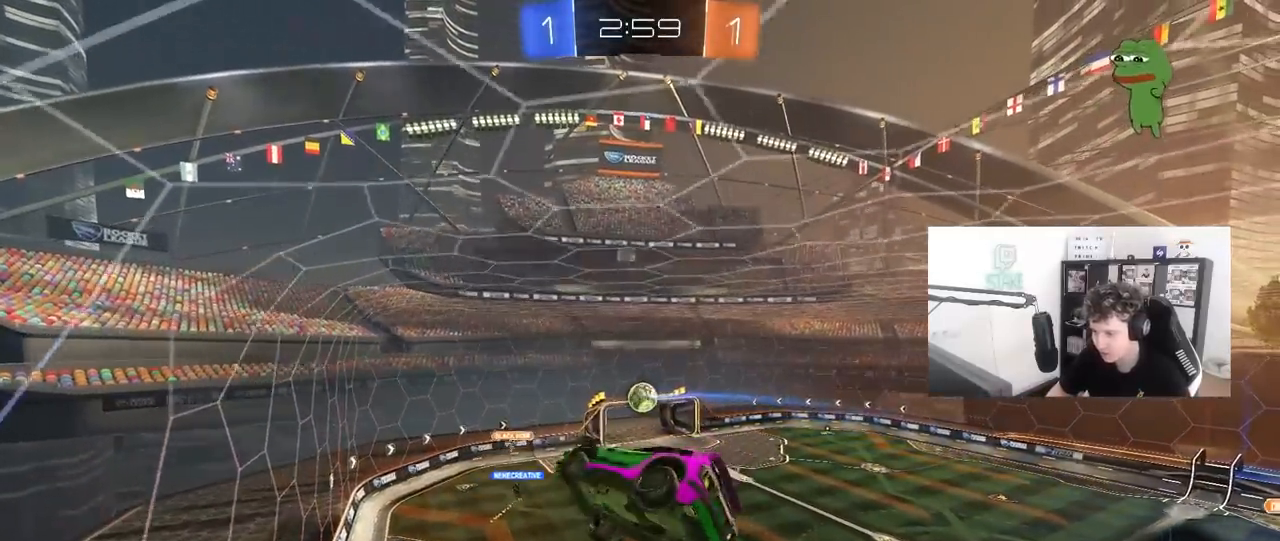
{"keys": [], "mouse": [], "mouse_move": "still", "events": [[17, "s", "up"], [17, "shift", "up"], [167, "d", "up"], [383, "d", "down"], [483, "d", "up"]]}
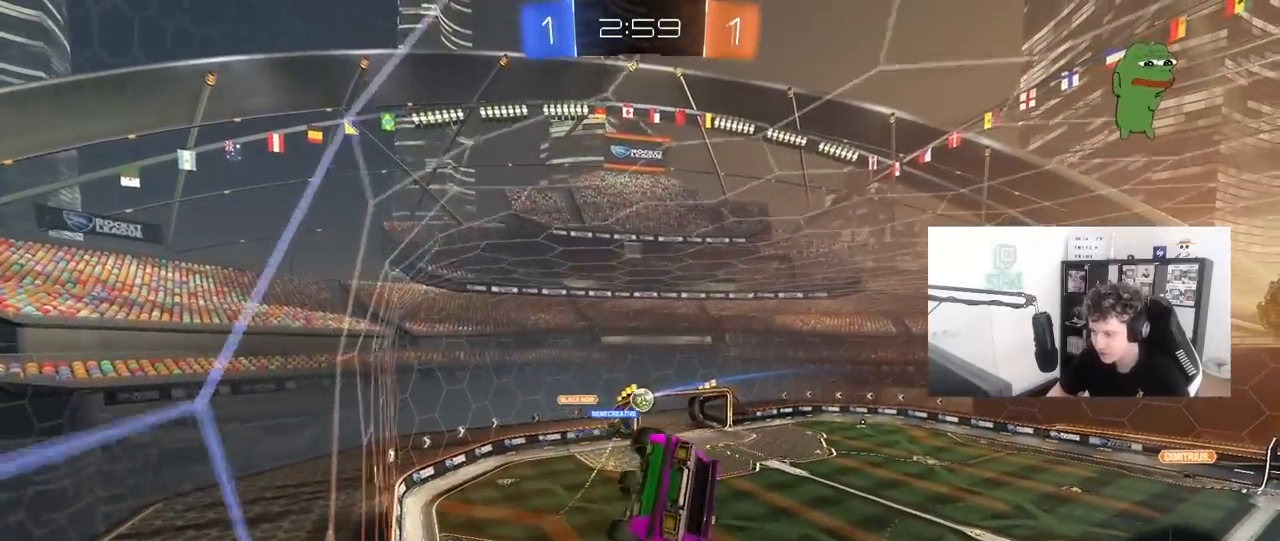
{"keys": ["d", "w"], "mouse": [], "mouse_move": "still", "events": [[217, "w", "down"], [267, "d", "down"]]}
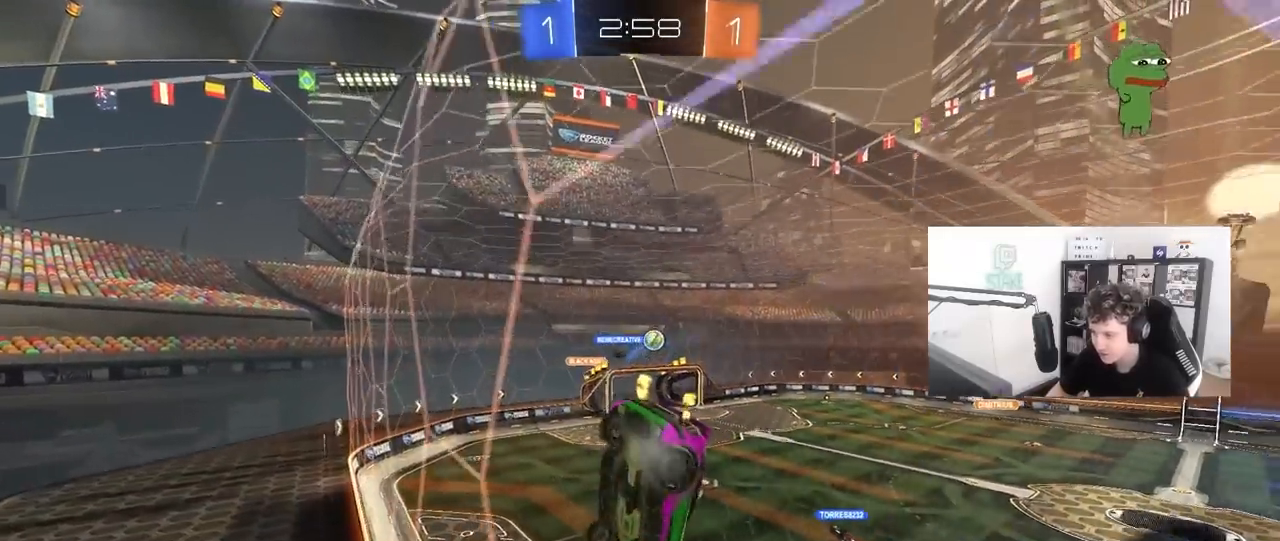
{"keys": ["w"], "mouse": [], "mouse_move": "still", "events": [[233, "d", "up"]]}
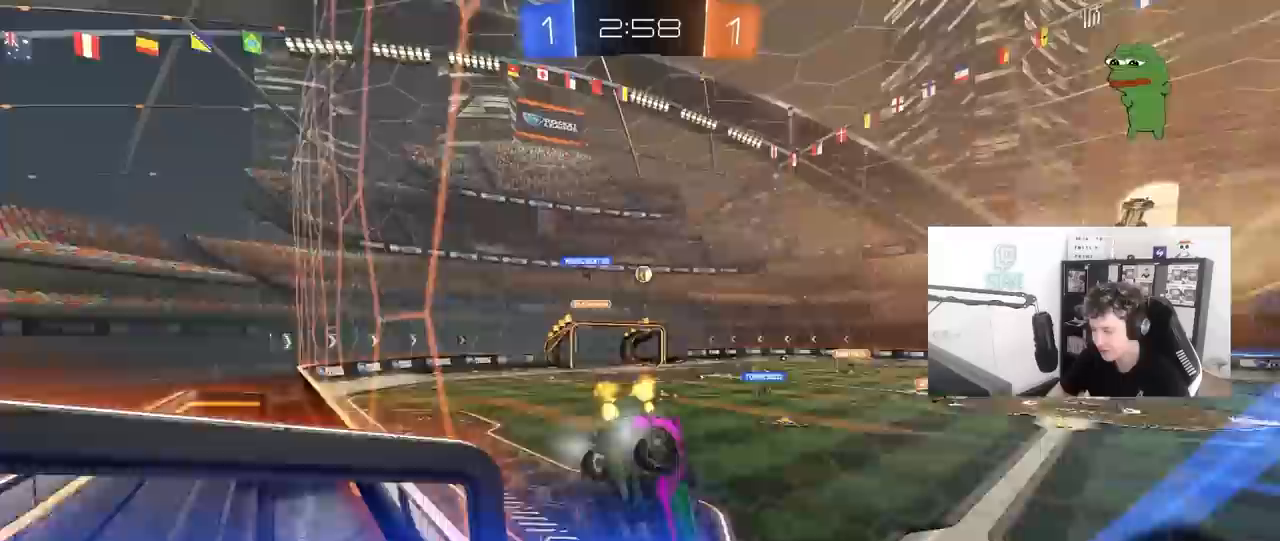
{"keys": ["a", "w"], "mouse": ["left"], "mouse_move": "still", "events": [[117, "a", "down"], [483, "mouse_left", "down"]]}
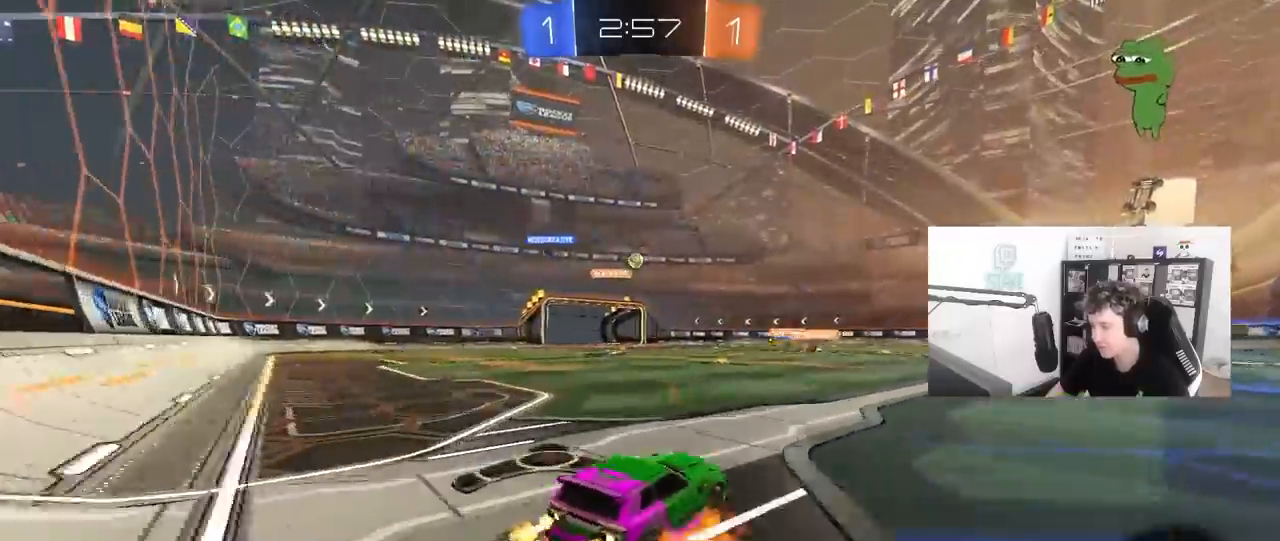
{"keys": ["d", "s", "shift"], "mouse": [], "mouse_move": "up-right", "events": [[33, "a", "up"], [33, "mouse_right", "down"], [83, "d", "down"], [100, "mouse_right", "up"], [117, "shift", "down"], [150, "mouse_right", "down"], [267, "s", "down"], [267, "w", "up"], [367, "mouse_left", "up"], [367, "mouse_right", "up"]]}
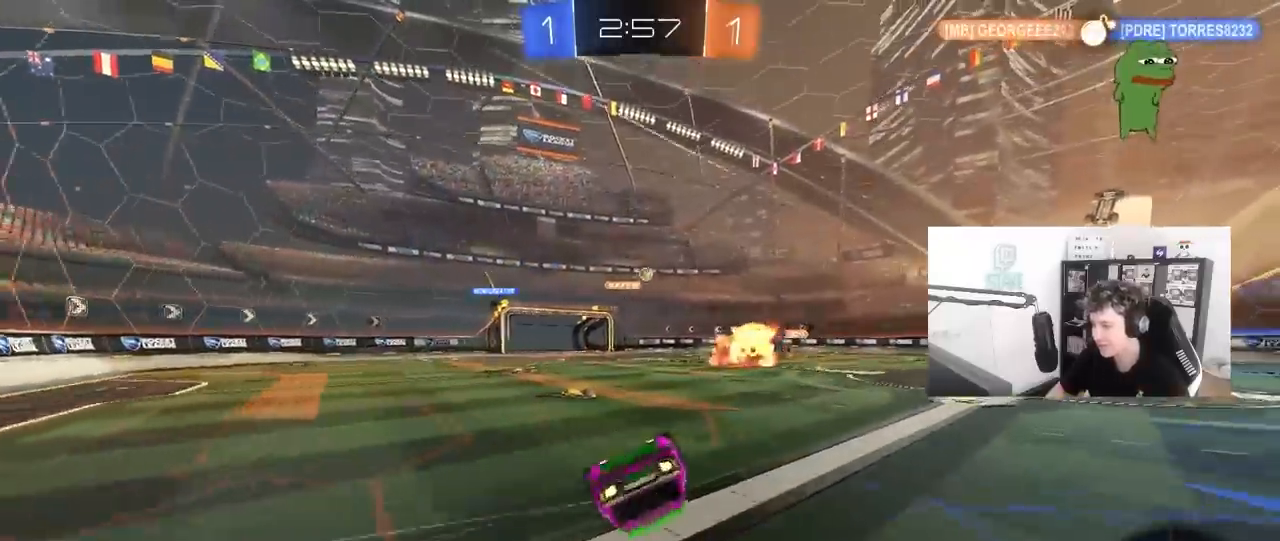
{"keys": ["d"], "mouse": [], "mouse_move": "still", "events": [[50, "s", "up"], [183, "s", "down"], [383, "s", "up"], [417, "shift", "up"]]}
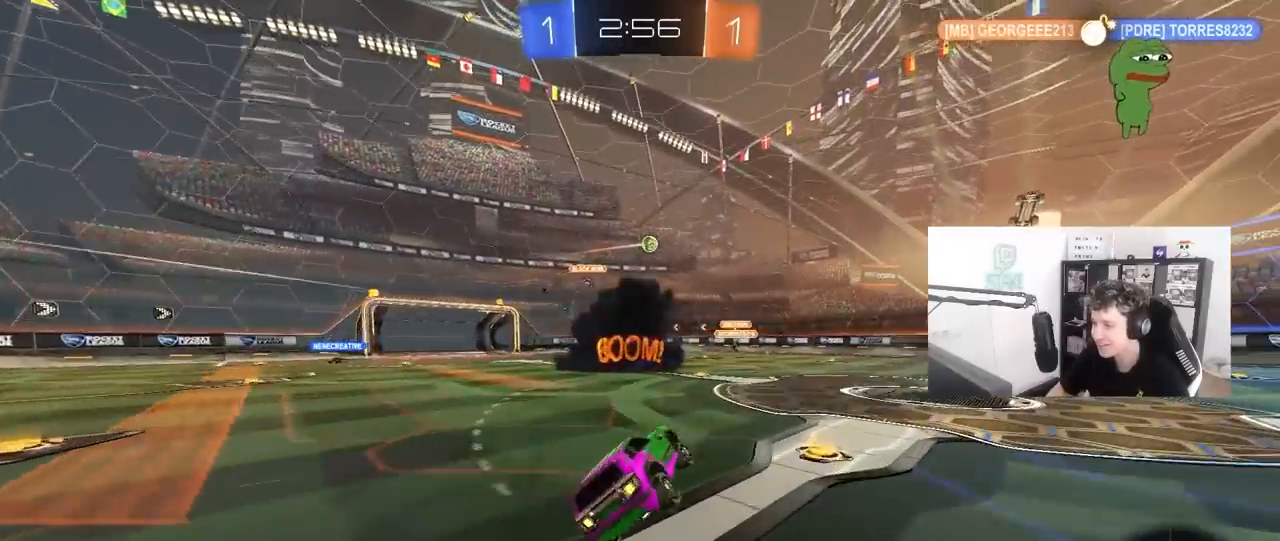
{"keys": ["d", "w"], "mouse": [], "mouse_move": "up", "events": [[117, "w", "down"]]}
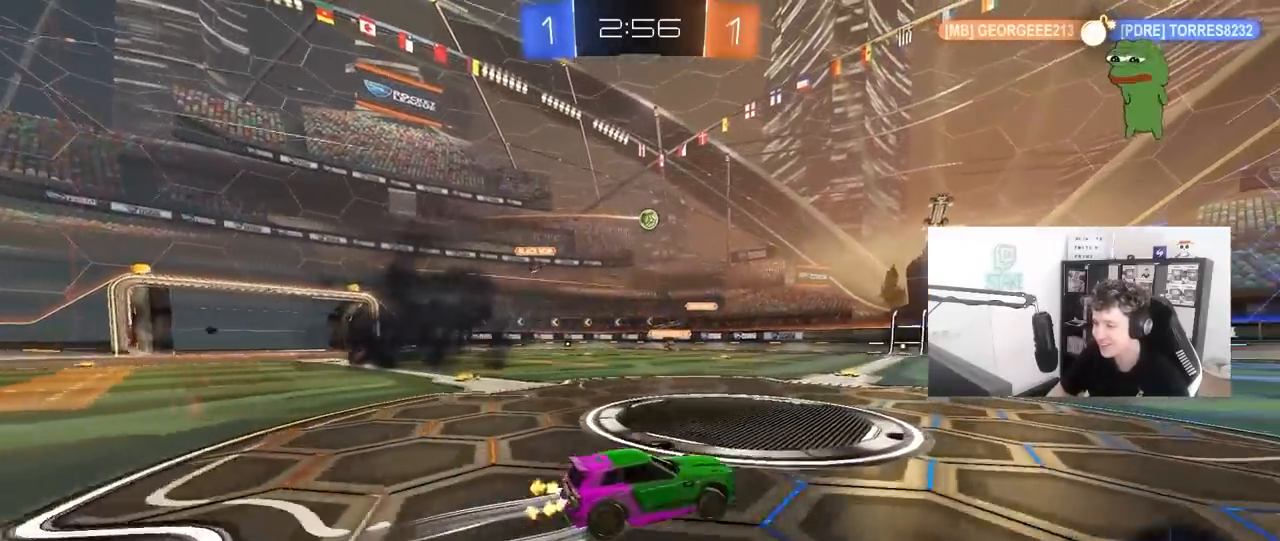
{"keys": ["d", "w"], "mouse": [], "mouse_move": "still", "events": []}
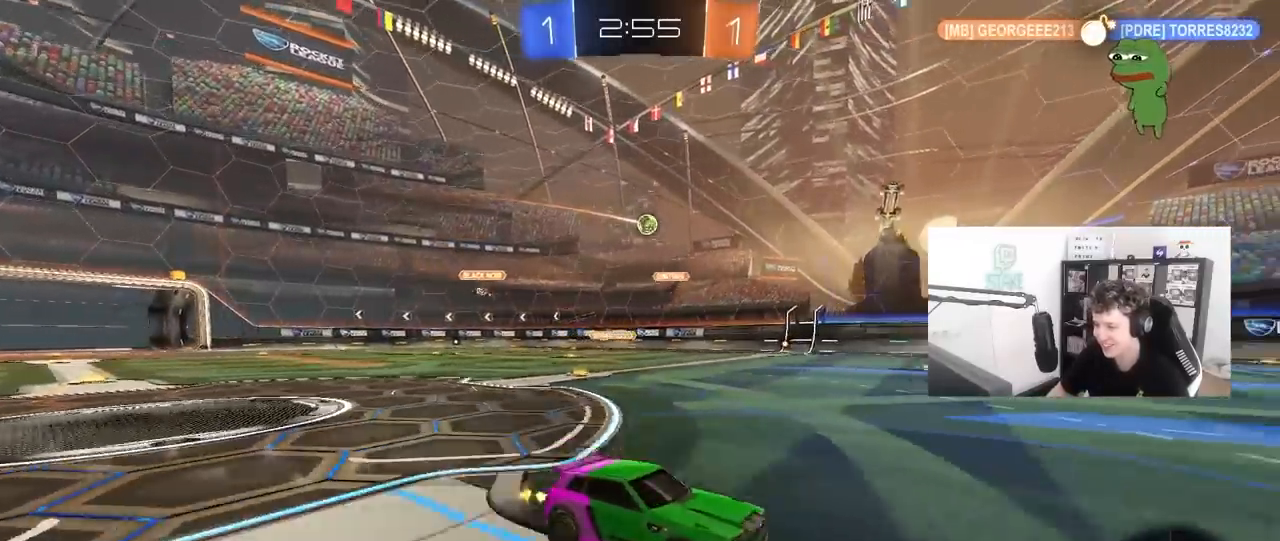
{"keys": ["w"], "mouse": [], "mouse_move": "still", "events": [[100, "d", "up"]]}
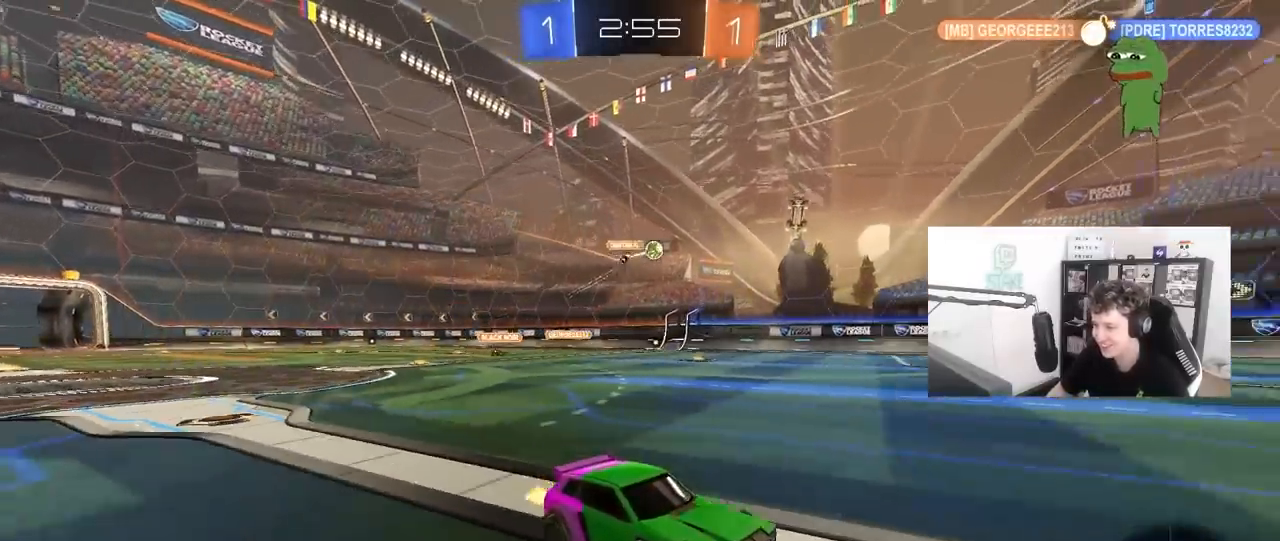
{"keys": ["w"], "mouse": ["left"], "mouse_move": "still", "events": [[117, "a", "down"], [350, "a", "up"], [433, "mouse_left", "down"]]}
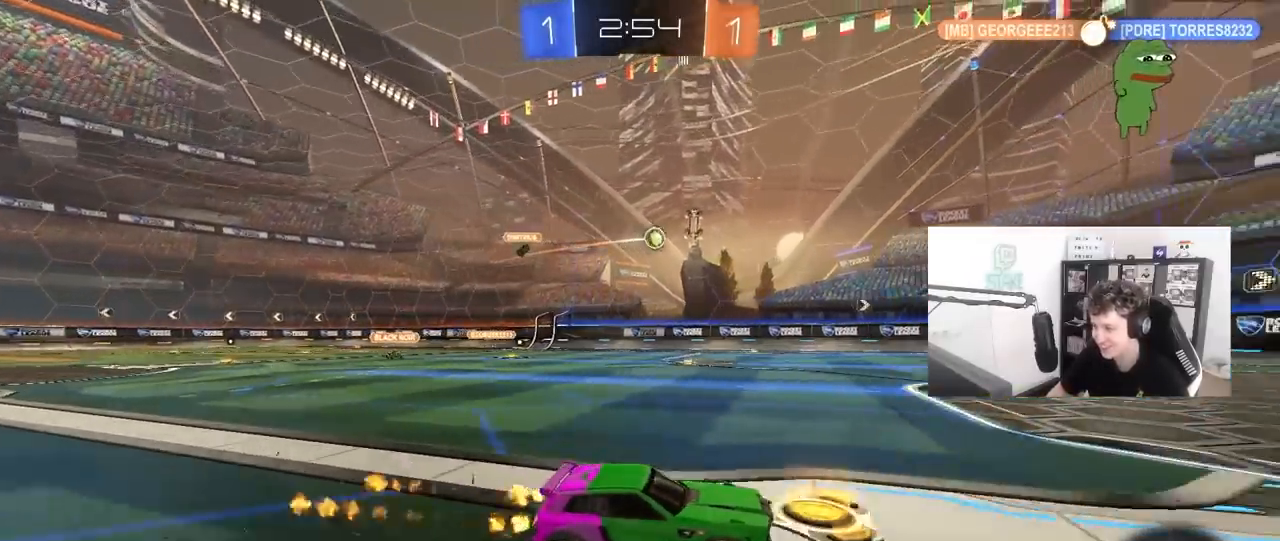
{"keys": ["w"], "mouse": [], "mouse_move": "still", "events": [[33, "a", "down"], [83, "a", "up"], [267, "a", "down"], [267, "mouse_left", "up"], [400, "a", "up"]]}
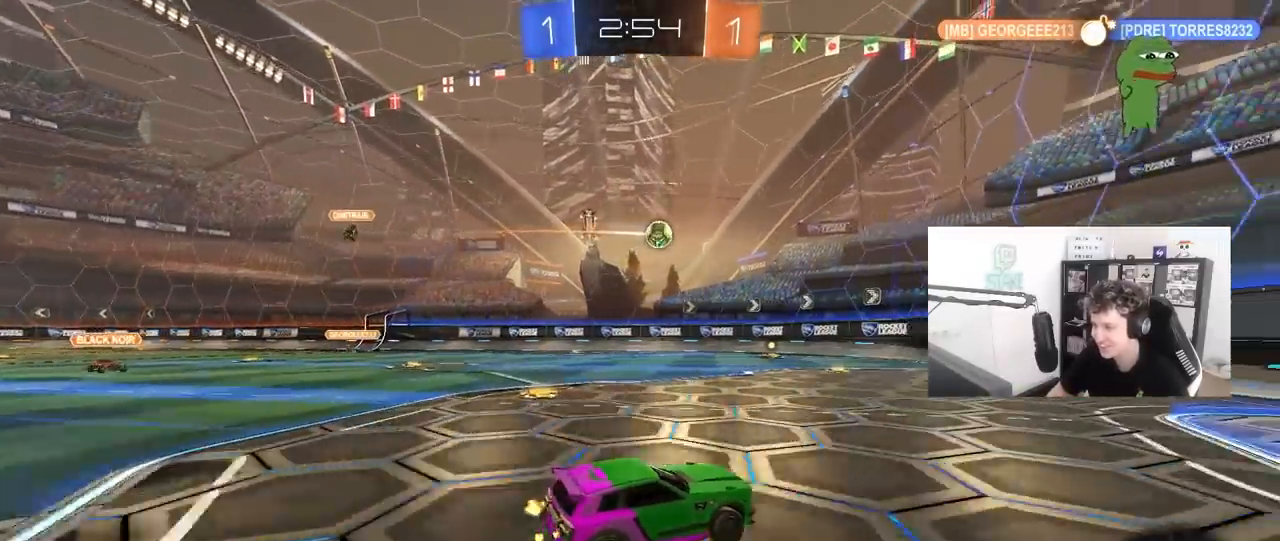
{"keys": ["a", "w"], "mouse": [], "mouse_move": "left", "events": [[50, "a", "down"], [100, "shift", "down"], [183, "shift", "up"], [367, "a", "up"], [417, "a", "down"]]}
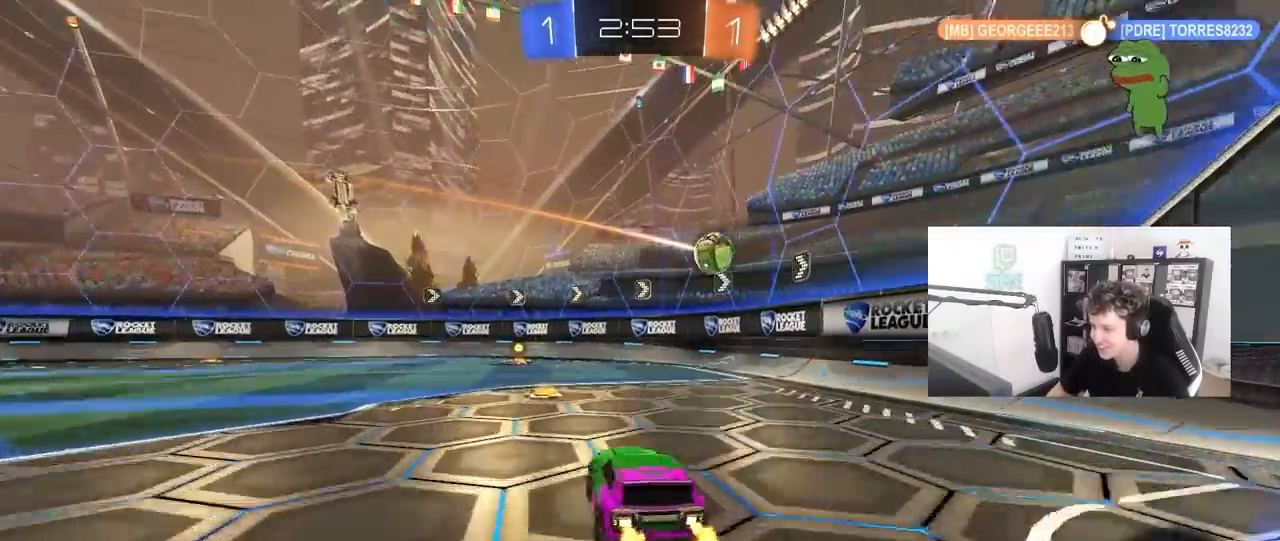
{"keys": ["a", "shift", "w"], "mouse": ["left", "right"], "mouse_move": "still", "events": [[67, "a", "up"], [150, "d", "down"], [150, "w", "up"], [250, "a", "down"], [250, "d", "up"], [300, "mouse_left", "down"], [350, "w", "down"], [483, "mouse_right", "down"], [483, "shift", "down"]]}
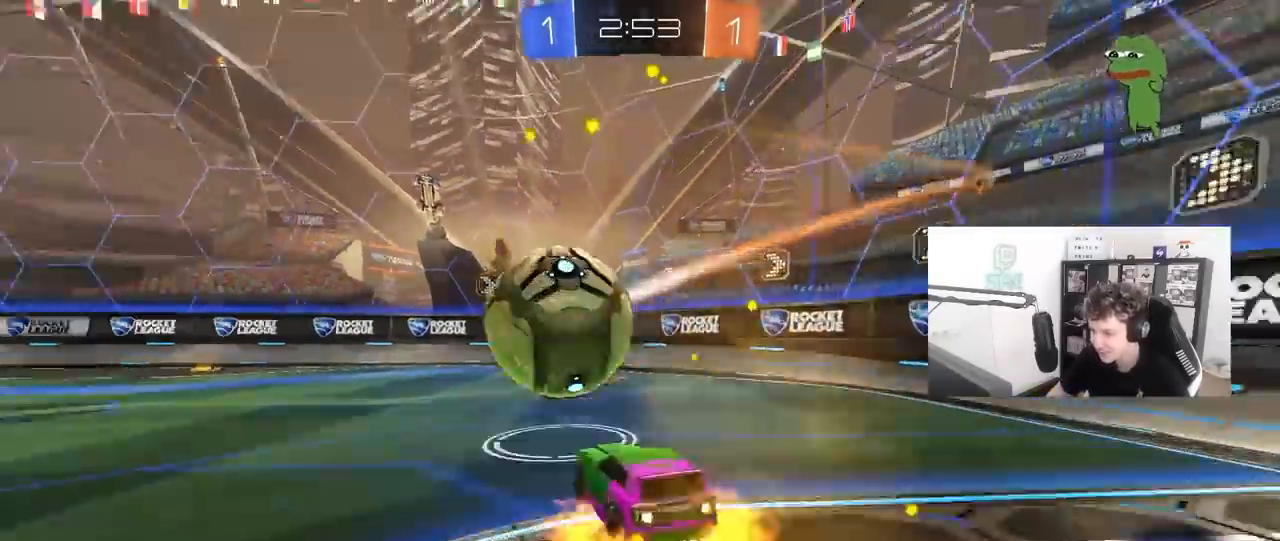
{"keys": ["a", "shift"], "mouse": [], "mouse_move": "still", "events": [[83, "mouse_right", "up"], [83, "w", "up"], [117, "mouse_right", "down"], [167, "w", "down"], [267, "mouse_left", "up"], [317, "mouse_right", "up"], [450, "w", "up"]]}
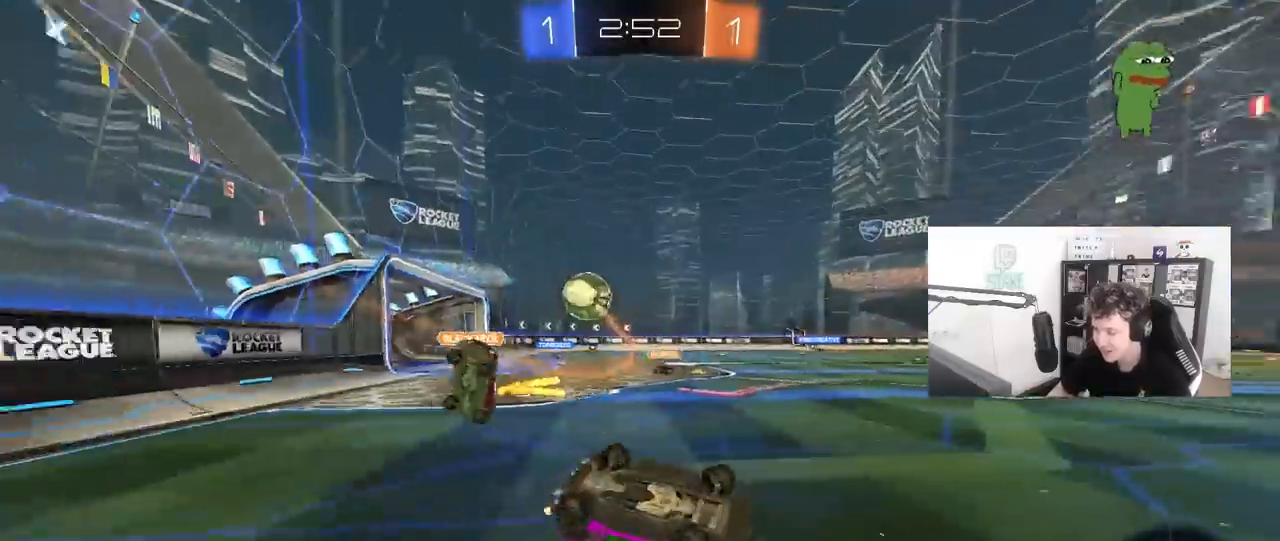
{"keys": ["a", "shift", "w"], "mouse": [], "mouse_move": "still", "events": [[183, "w", "down"]]}
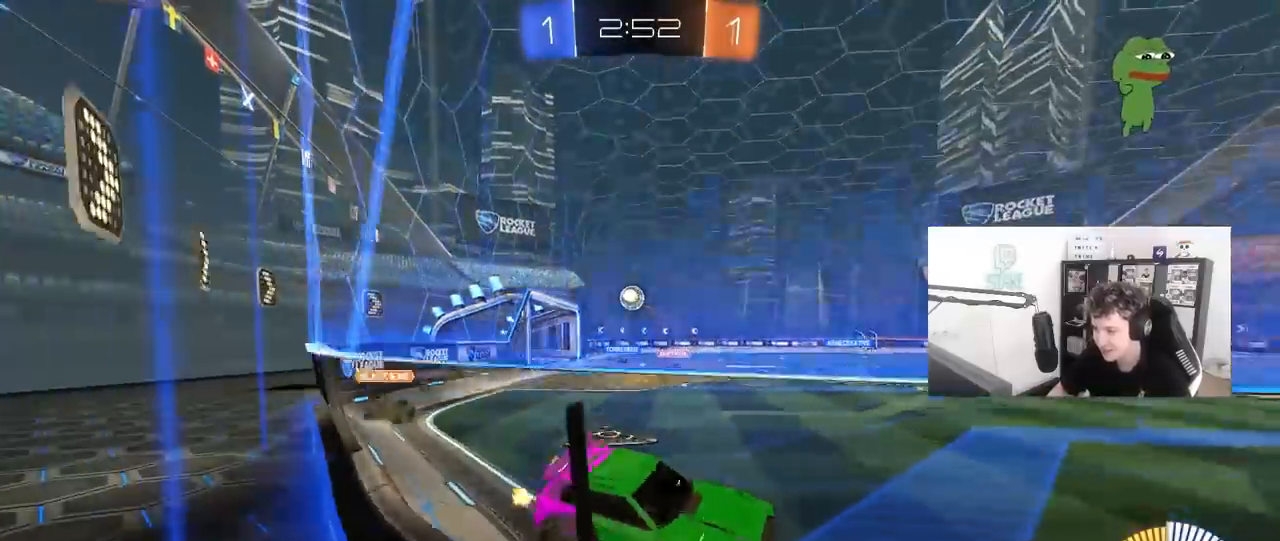
{"keys": ["a", "w"], "mouse": [], "mouse_move": "still", "events": [[117, "shift", "up"]]}
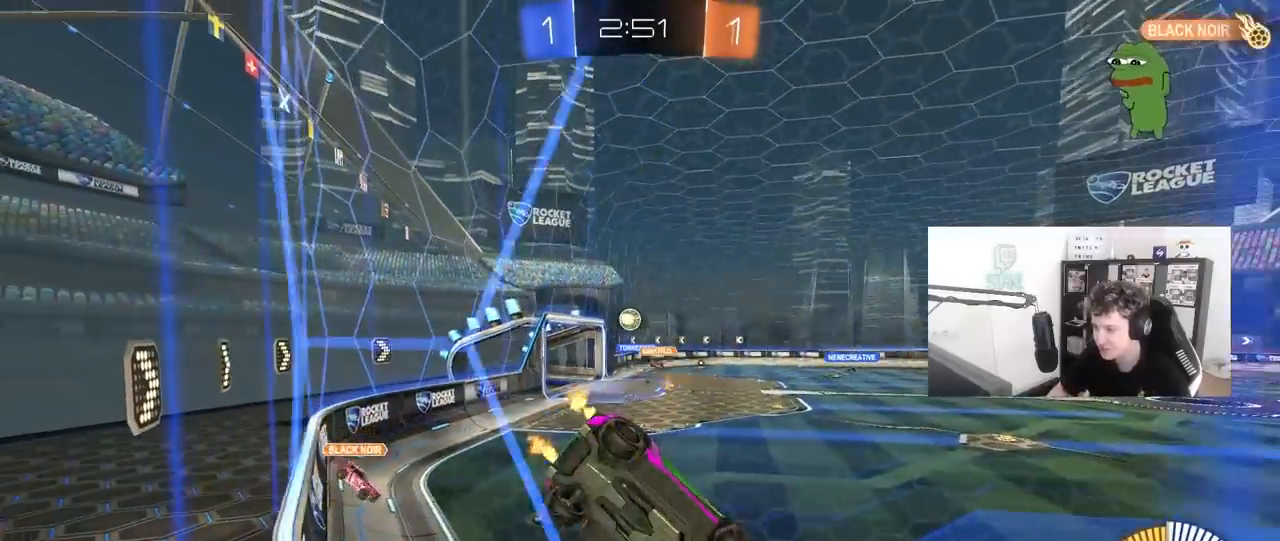
{"keys": ["w"], "mouse": ["left"], "mouse_move": "still", "events": [[167, "mouse_left", "down"], [400, "a", "up"]]}
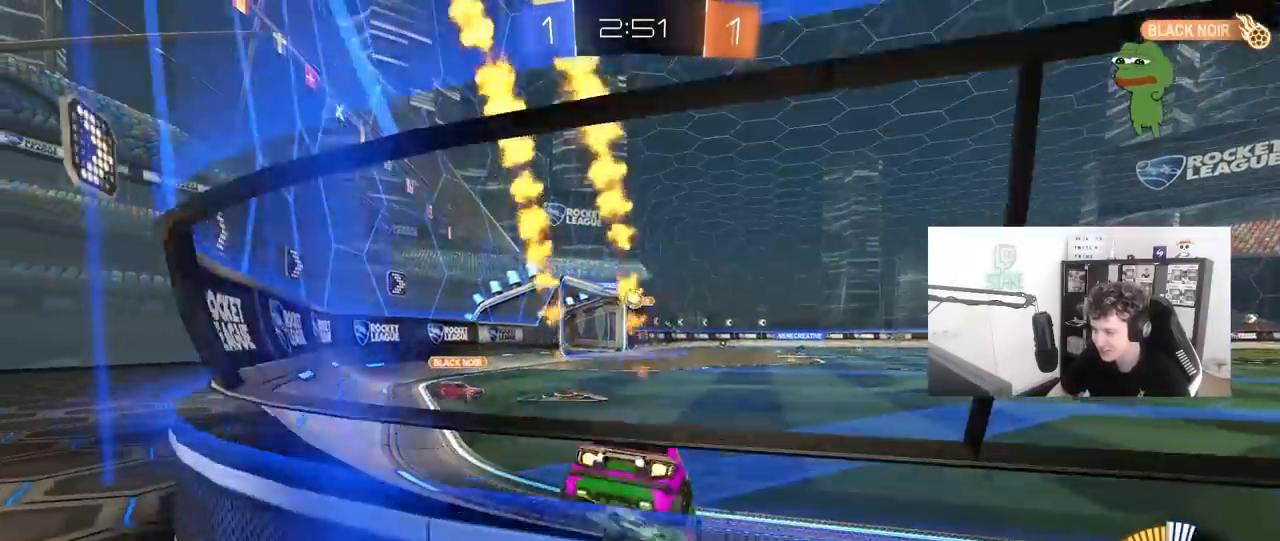
{"keys": ["w"], "mouse": ["left"], "mouse_move": "still", "events": [[50, "a", "down"], [233, "a", "up"]]}
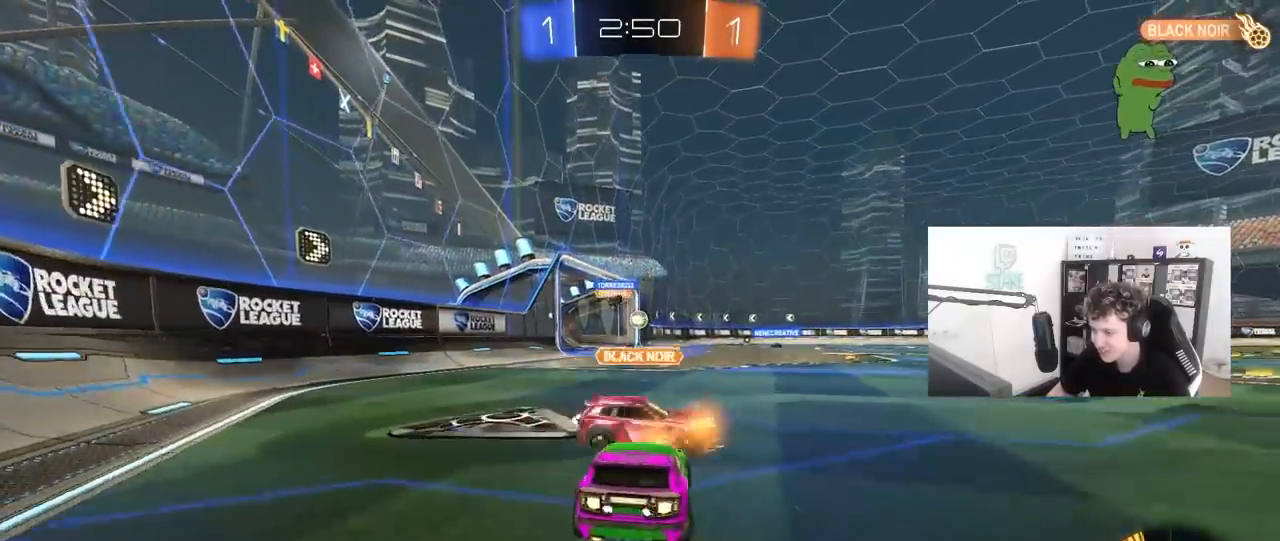
{"keys": ["d"], "mouse": [], "mouse_move": "still", "events": [[250, "a", "down"], [383, "mouse_left", "up"], [400, "a", "up"], [400, "w", "up"], [483, "d", "down"]]}
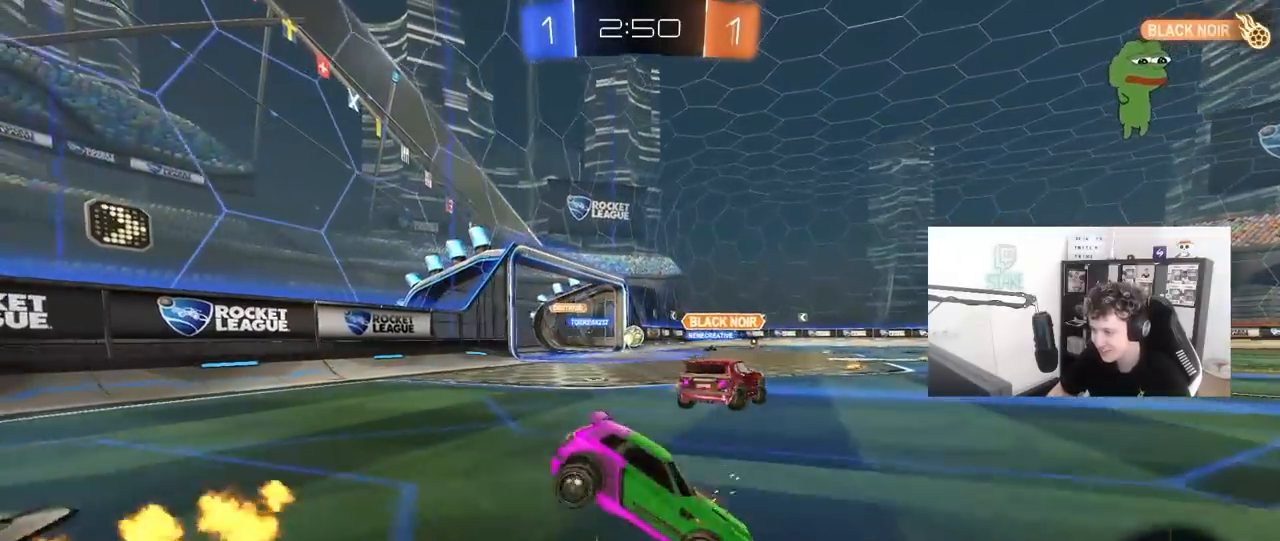
{"keys": ["d", "w"], "mouse": [], "mouse_move": "still", "events": [[33, "s", "down"], [83, "d", "up"], [133, "s", "up"], [217, "w", "down"], [267, "d", "down"], [367, "shift", "down"], [450, "shift", "up"]]}
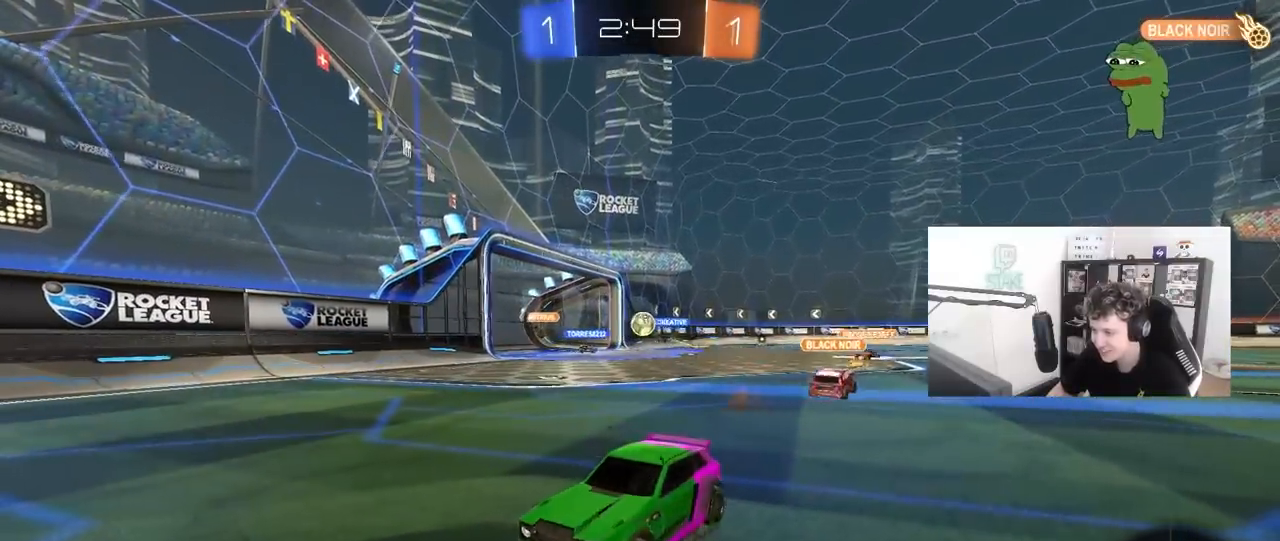
{"keys": ["a", "shift", "w"], "mouse": [], "mouse_move": "still", "events": [[100, "d", "up"], [183, "a", "down"], [233, "a", "up"], [367, "a", "down"], [417, "shift", "down"]]}
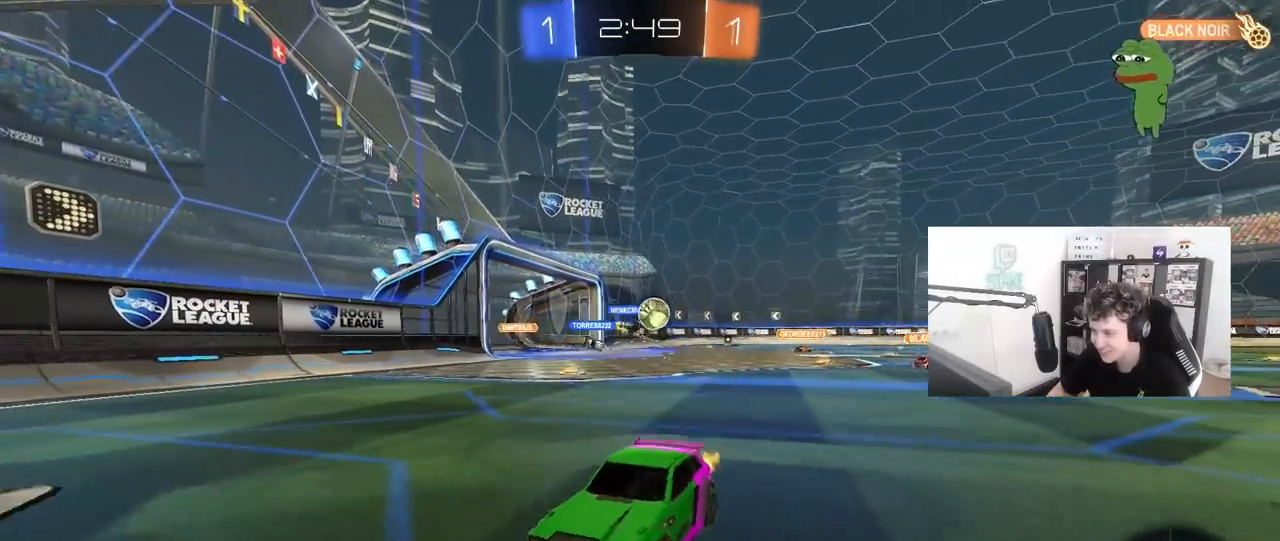
{"keys": ["a", "w"], "mouse": [], "mouse_move": "still", "events": [[17, "shift", "up"], [100, "shift", "down"], [300, "shift", "up"]]}